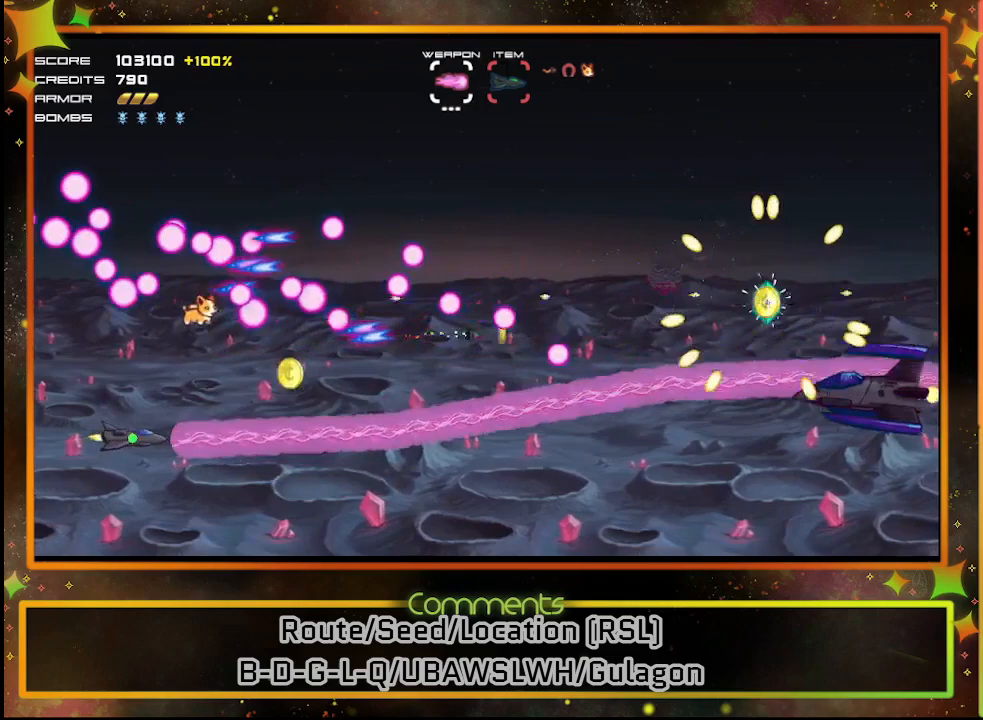
Gameplay with a controller (PlayStation layout); each line is a JSON object with the inputs held at the frame after it. "events" lists button and stick changes between this image and that frame as [ms after this image, input, new state], when the widget could be followed in between. Not read: R3 right_stick.
{"buttons": ["SQUARE", "DPAD_DOWN"], "left_stick": "center", "events": [[17, "DPAD_DOWN", "down"], [50, "R1", "up"], [183, "DPAD_DOWN", "up"], [417, "DPAD_DOWN", "down"]]}
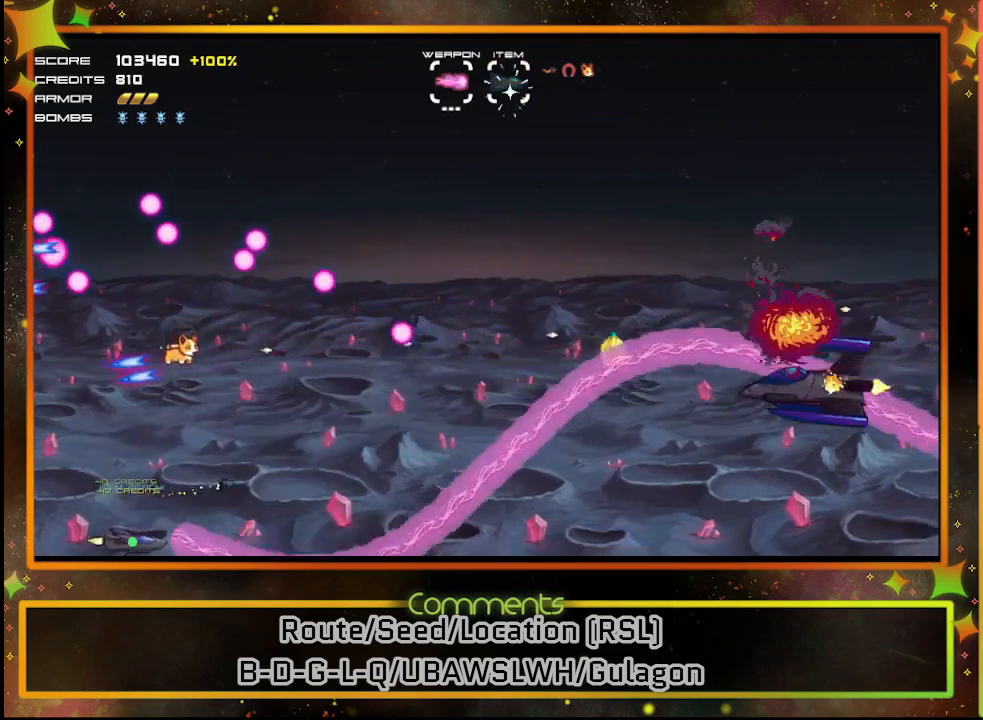
{"buttons": ["SQUARE", "R1", "DPAD_UP"], "left_stick": "center", "events": [[33, "DPAD_DOWN", "up"], [333, "DPAD_UP", "down"], [450, "R1", "down"]]}
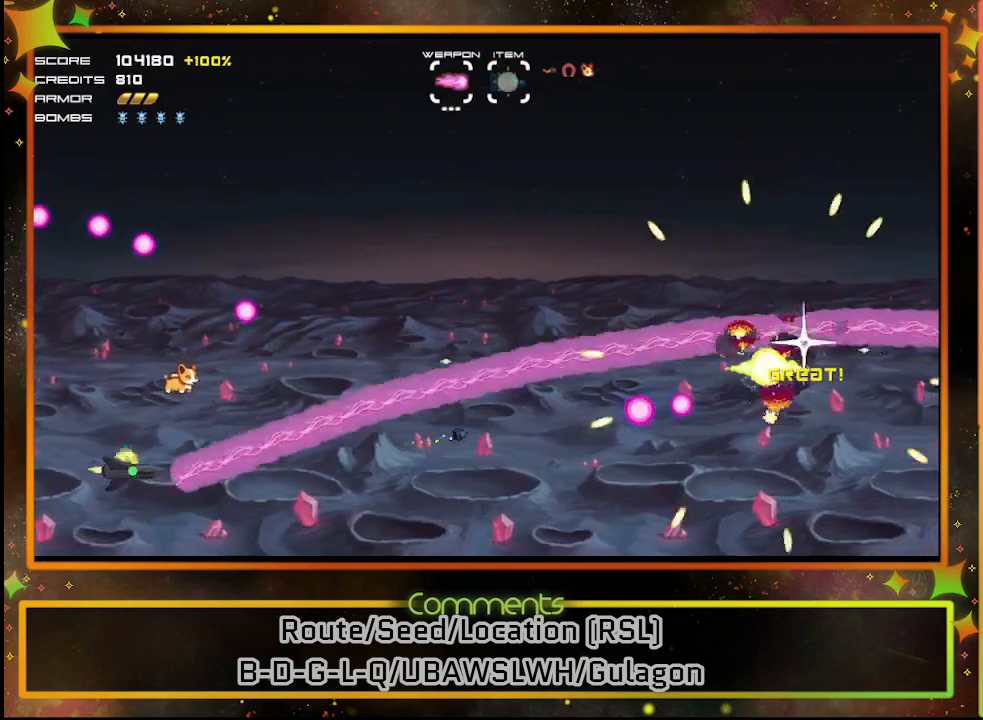
{"buttons": ["SQUARE"], "left_stick": "center", "events": [[83, "R1", "up"], [133, "DPAD_UP", "up"]]}
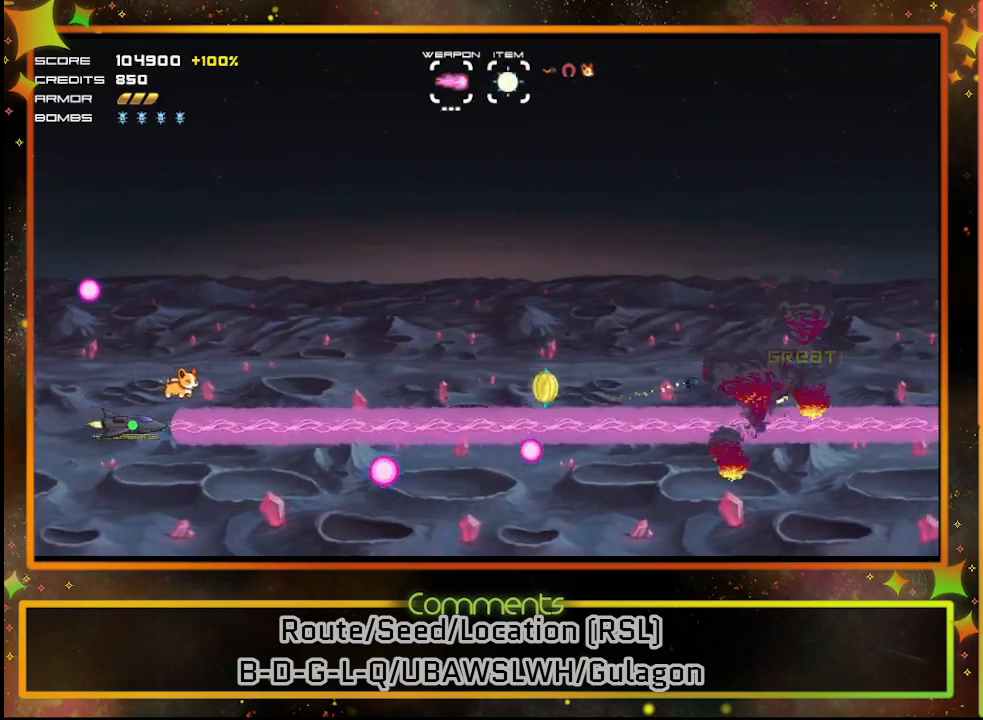
{"buttons": ["SQUARE"], "left_stick": "center", "events": [[67, "DPAD_UP", "down"], [267, "DPAD_UP", "up"]]}
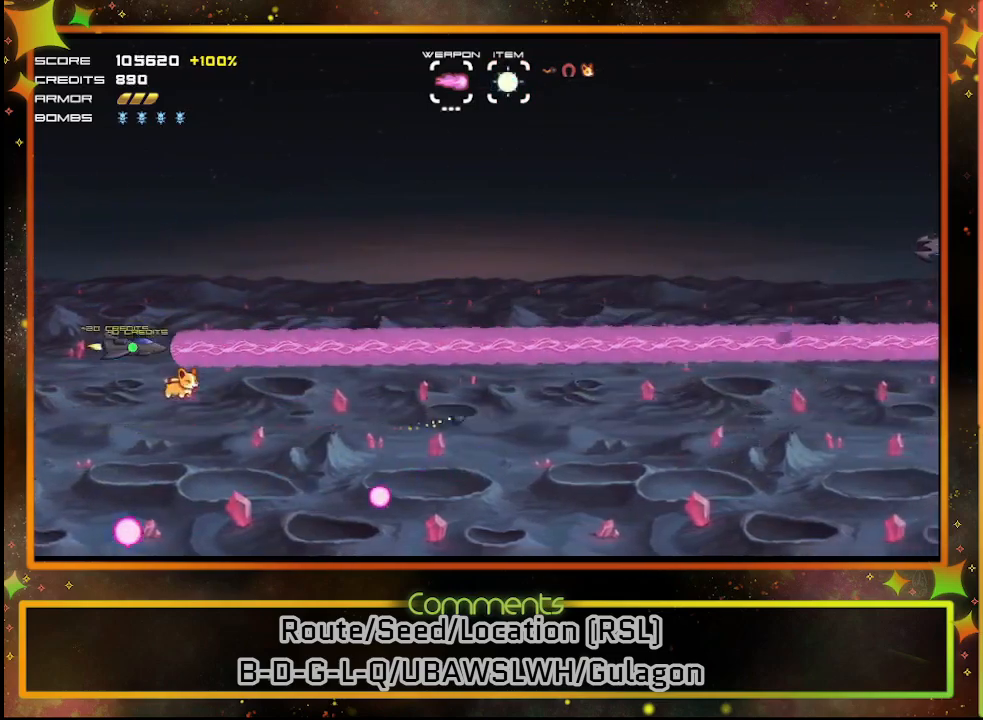
{"buttons": ["SQUARE"], "left_stick": "center", "events": []}
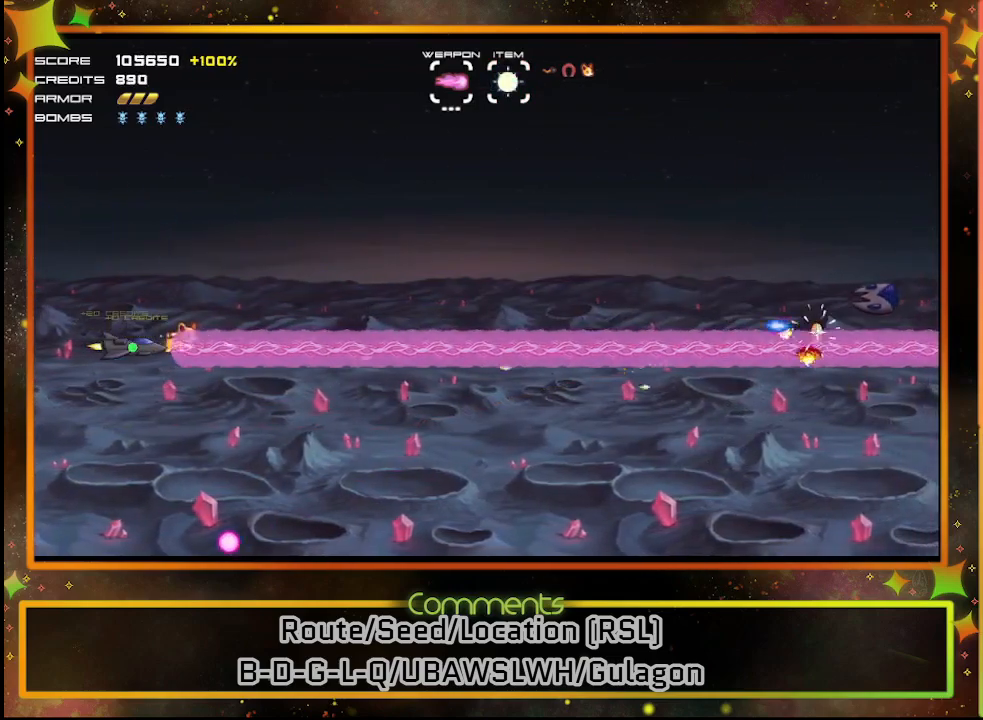
{"buttons": ["SQUARE"], "left_stick": "center", "events": [[183, "DPAD_UP", "down"], [333, "DPAD_UP", "up"]]}
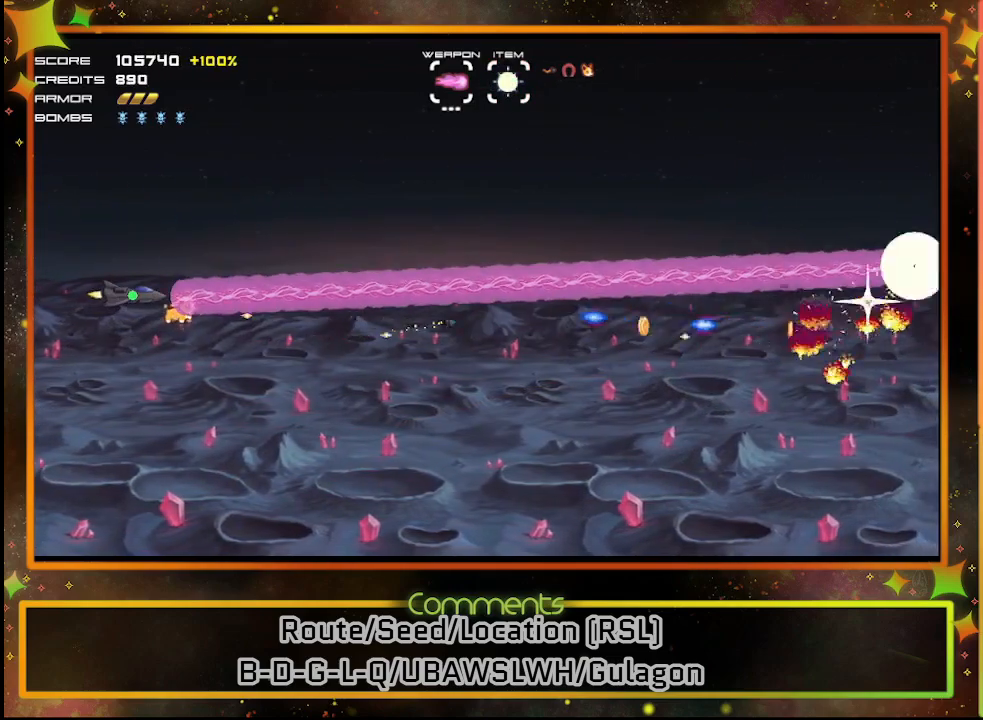
{"buttons": ["SQUARE", "DPAD_UP"], "left_stick": "center", "events": [[500, "DPAD_UP", "down"]]}
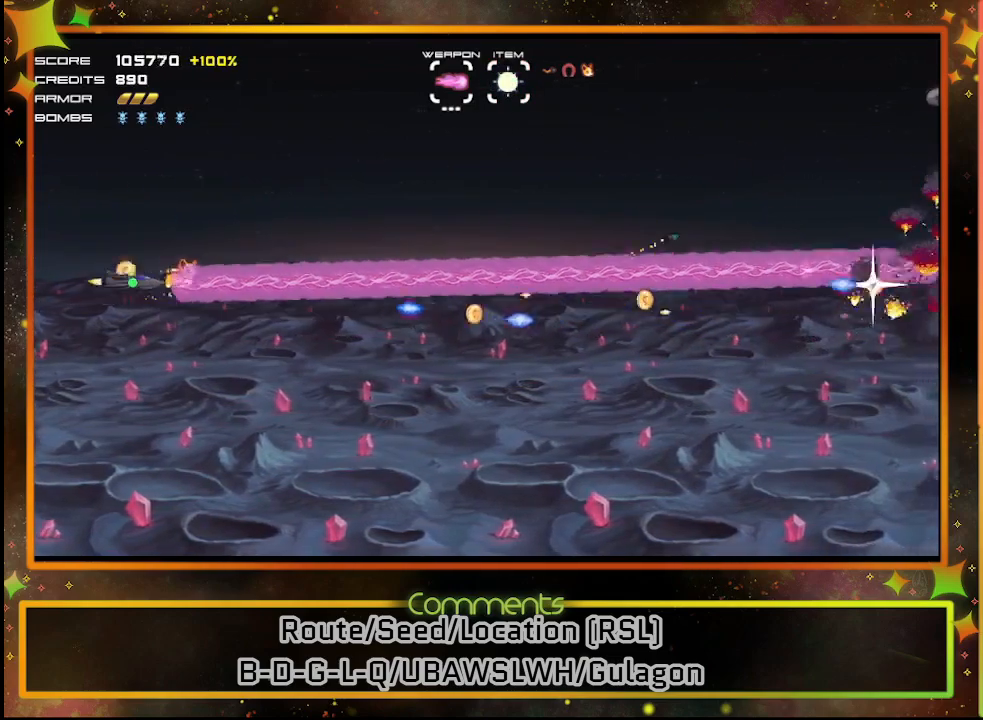
{"buttons": ["SQUARE", "DPAD_RIGHT"], "left_stick": "center", "events": [[150, "DPAD_UP", "up"], [450, "DPAD_RIGHT", "down"]]}
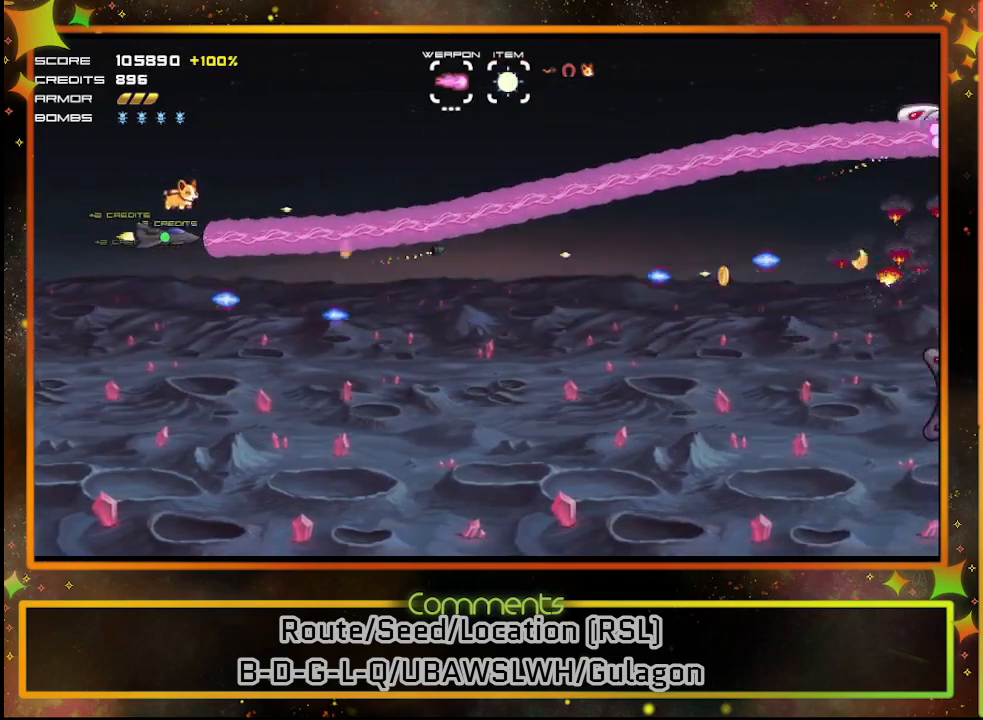
{"buttons": ["SQUARE", "DPAD_DOWN"], "left_stick": "center", "events": [[117, "DPAD_RIGHT", "up"], [333, "DPAD_DOWN", "down"]]}
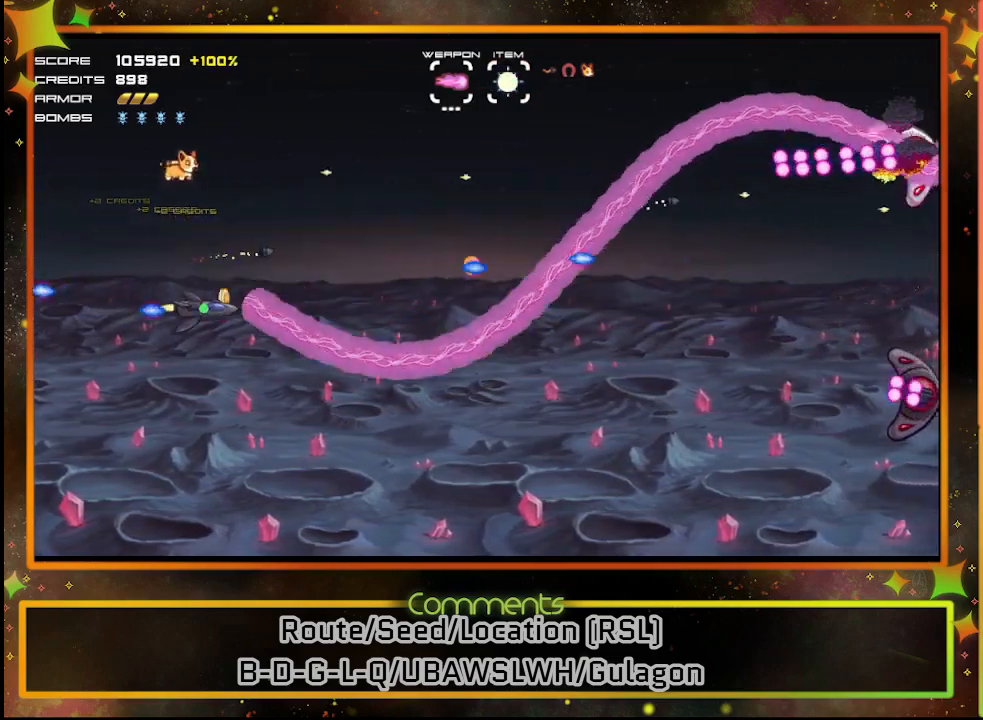
{"buttons": ["SQUARE"], "left_stick": "center", "events": [[33, "DPAD_DOWN", "up"], [250, "DPAD_DOWN", "down"], [383, "DPAD_DOWN", "up"]]}
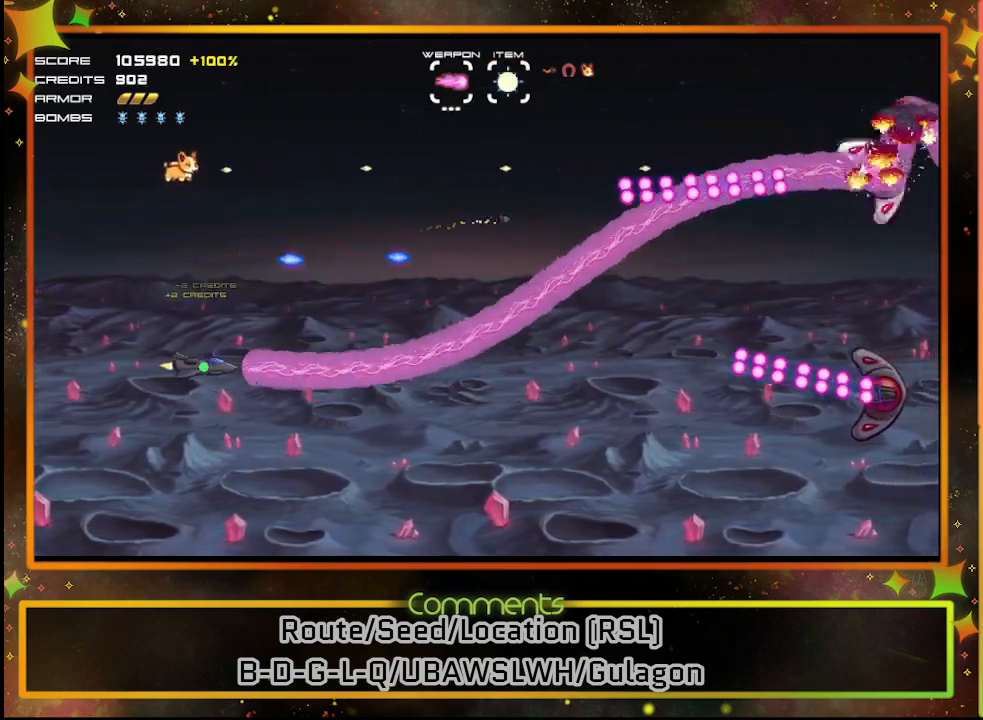
{"buttons": ["SQUARE"], "left_stick": "center", "events": []}
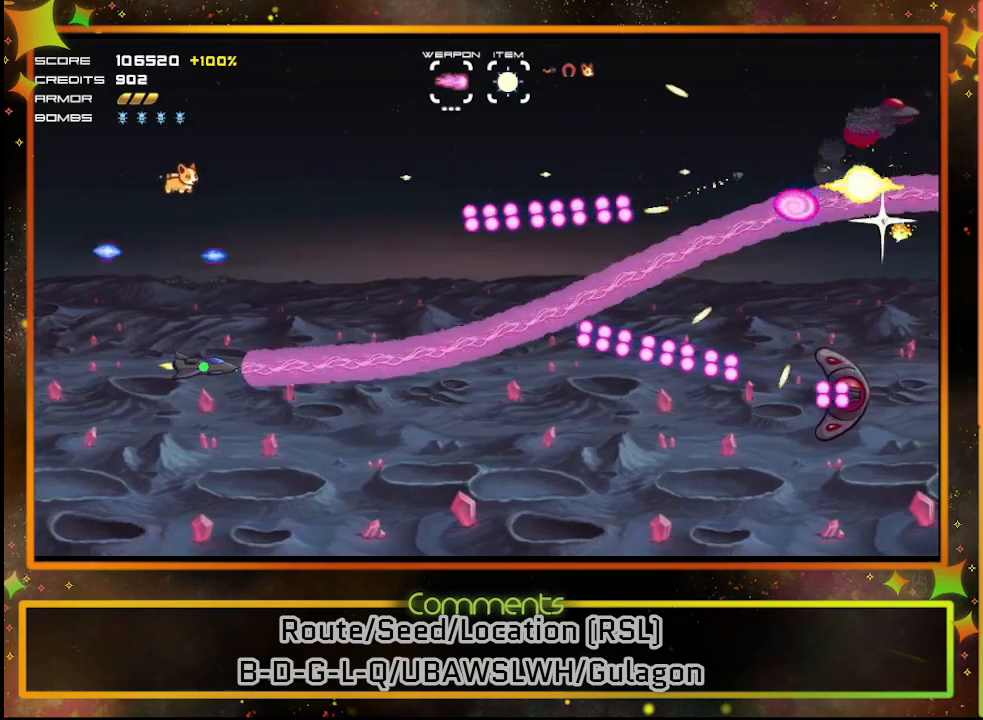
{"buttons": ["SQUARE"], "left_stick": "center", "events": [[117, "DPAD_DOWN", "down"], [383, "DPAD_DOWN", "up"]]}
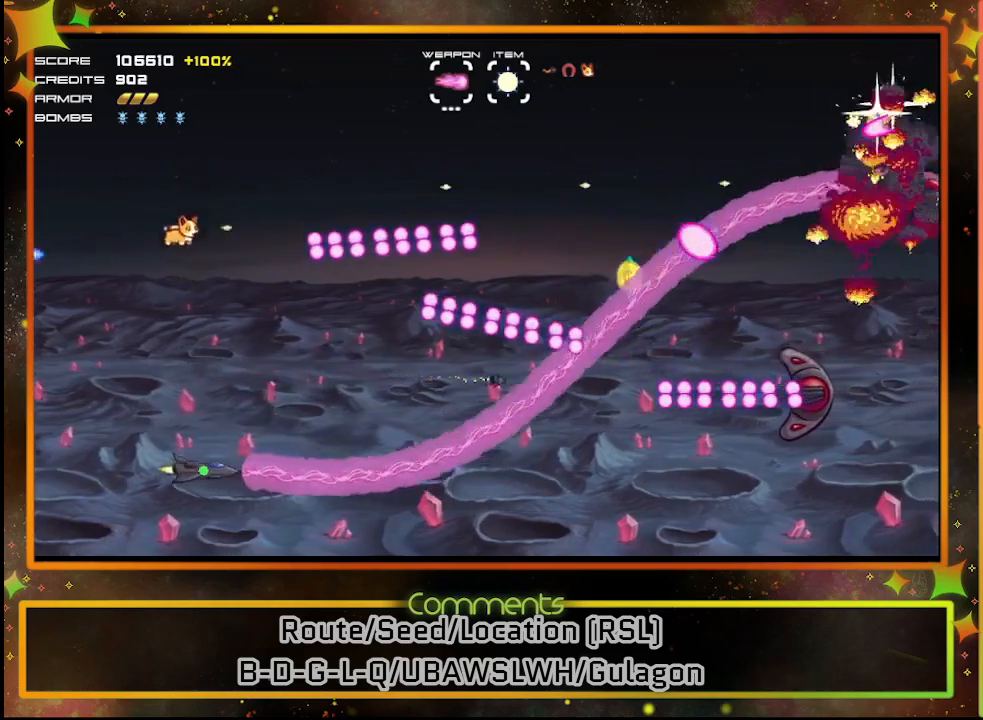
{"buttons": ["SQUARE"], "left_stick": "center", "events": []}
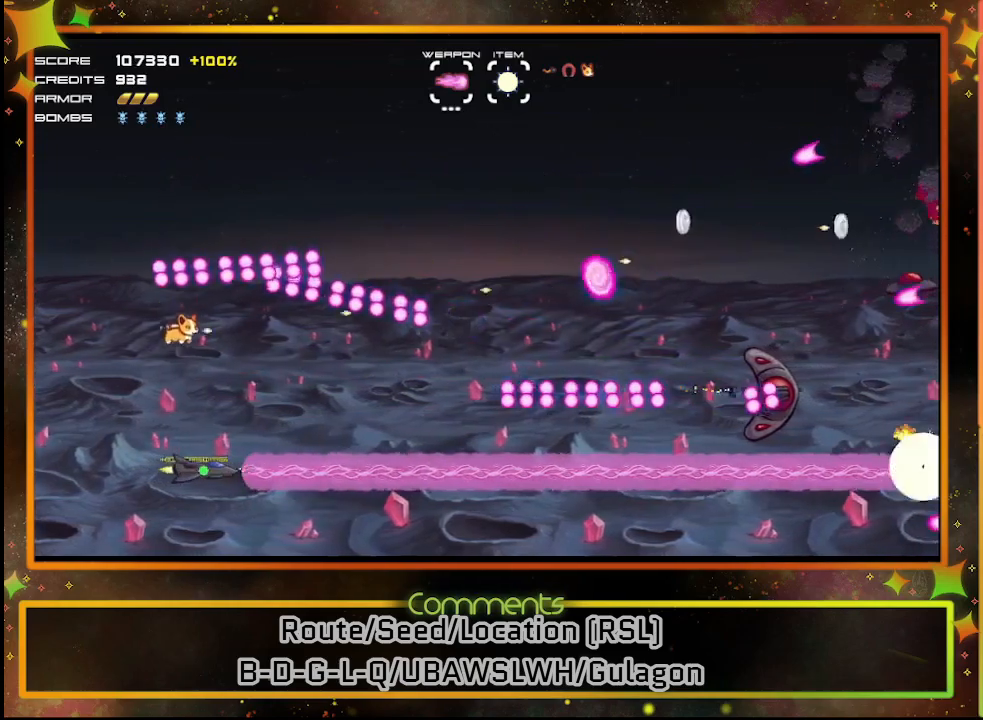
{"buttons": ["SQUARE"], "left_stick": "center", "events": []}
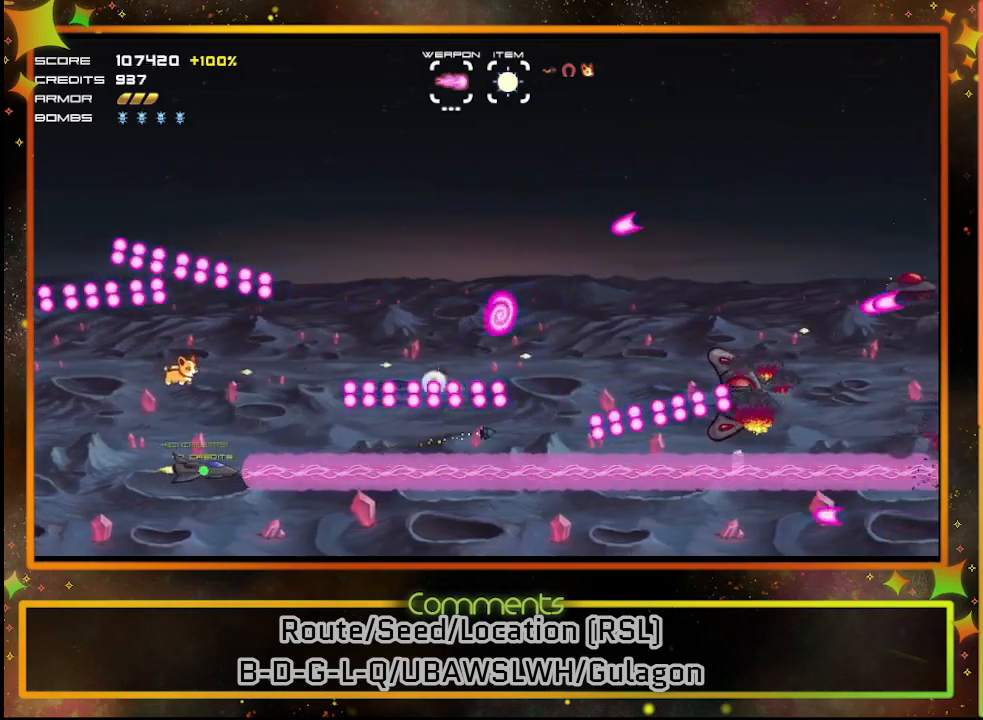
{"buttons": ["SQUARE"], "left_stick": "center", "events": [[50, "DPAD_DOWN", "down"], [200, "DPAD_DOWN", "up"], [333, "DPAD_UP", "down"], [433, "DPAD_UP", "up"]]}
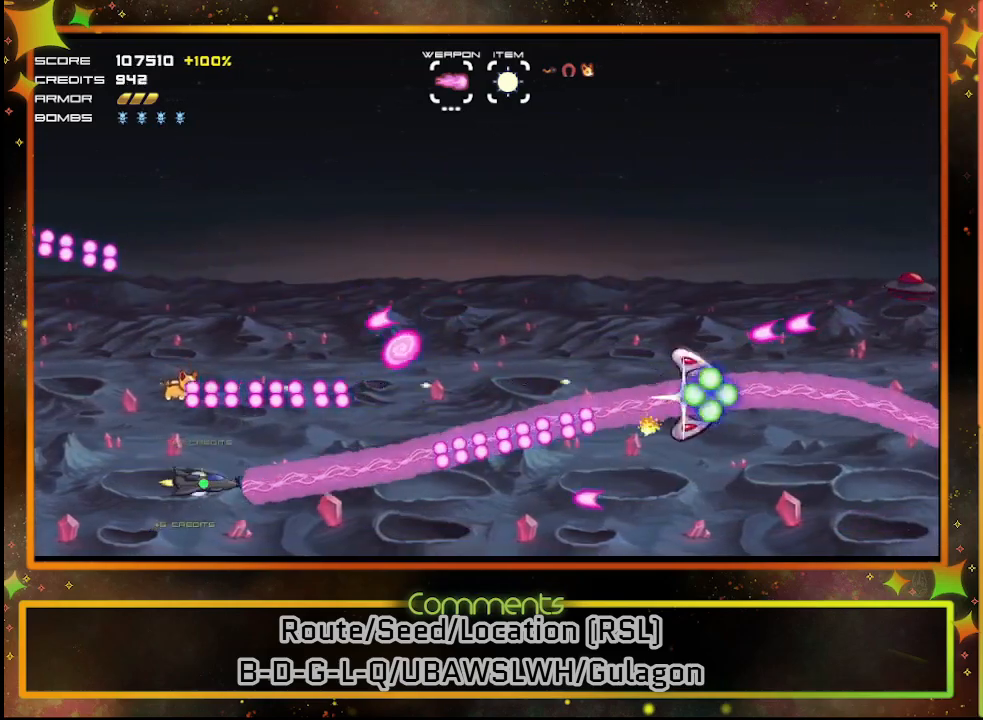
{"buttons": ["SQUARE"], "left_stick": "center", "events": [[200, "DPAD_LEFT", "down"], [350, "DPAD_LEFT", "up"]]}
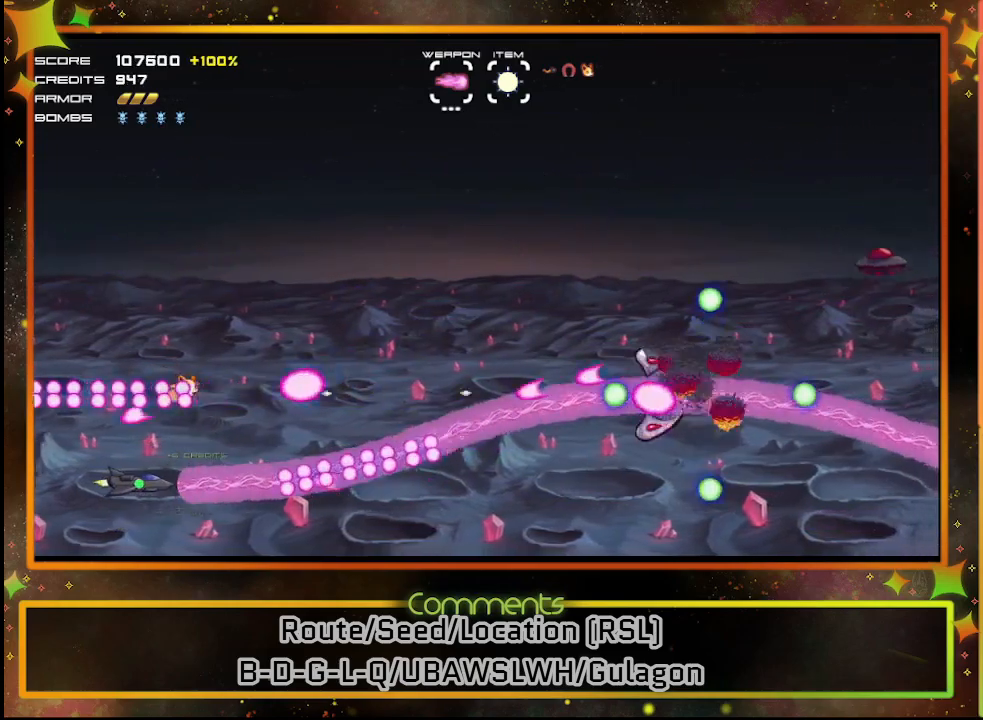
{"buttons": ["SQUARE", "DPAD_UP"], "left_stick": "center", "events": [[133, "DPAD_UP", "down"], [267, "TRIANGLE", "down"], [467, "TRIANGLE", "up"]]}
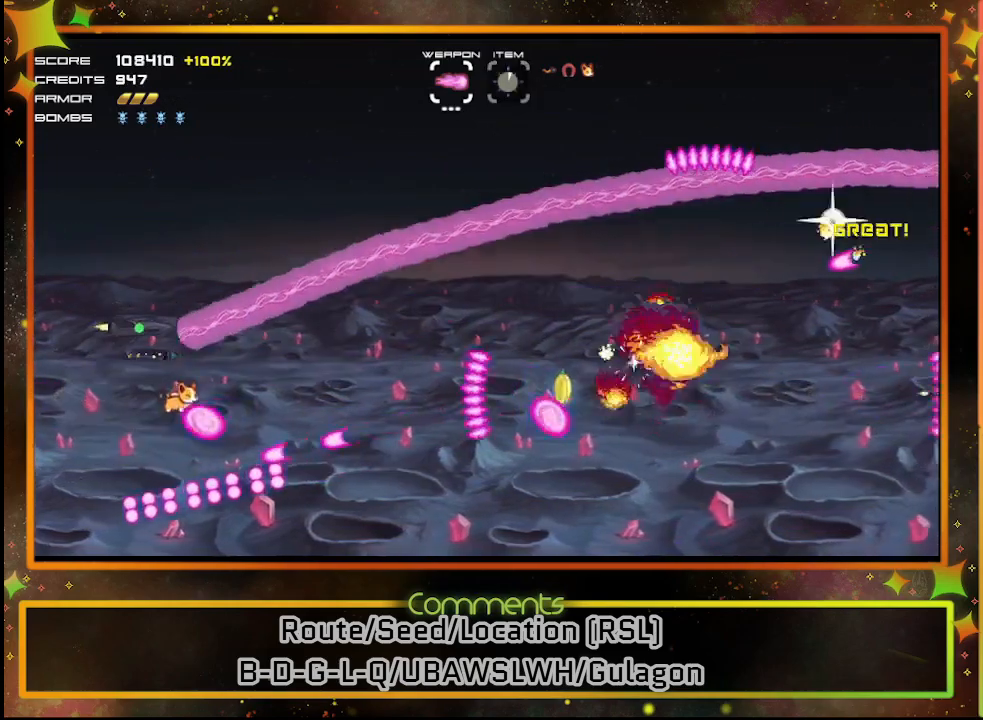
{"buttons": ["SQUARE"], "left_stick": "center", "events": [[100, "DPAD_UP", "up"]]}
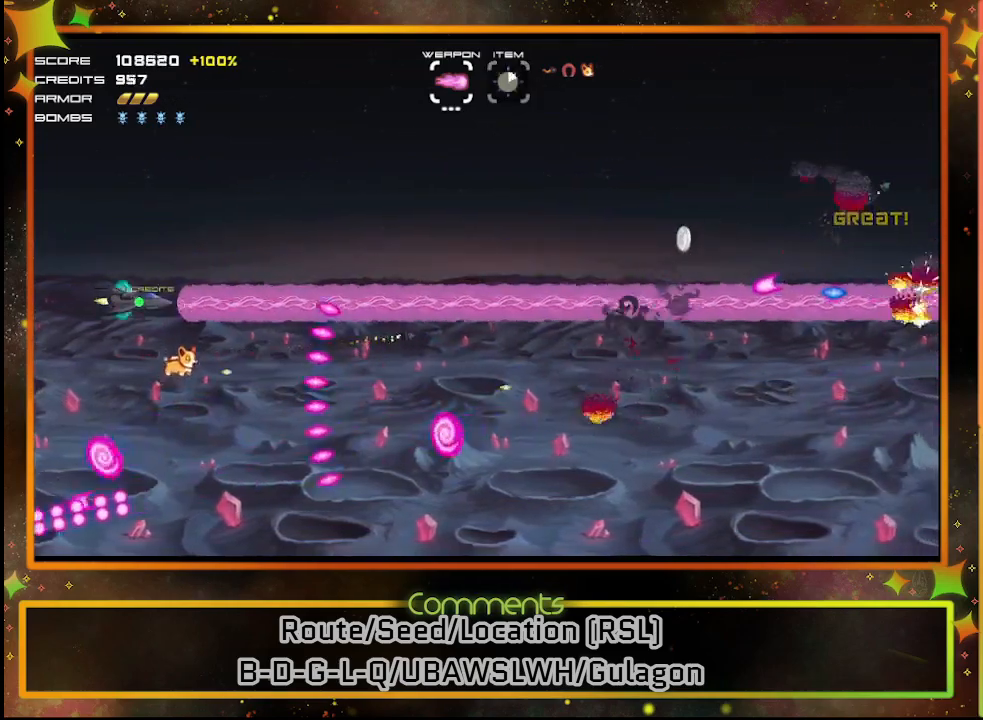
{"buttons": ["SQUARE"], "left_stick": "center", "events": [[117, "DPAD_UP", "down"], [367, "DPAD_RIGHT", "down"], [417, "DPAD_UP", "up"], [467, "DPAD_RIGHT", "up"]]}
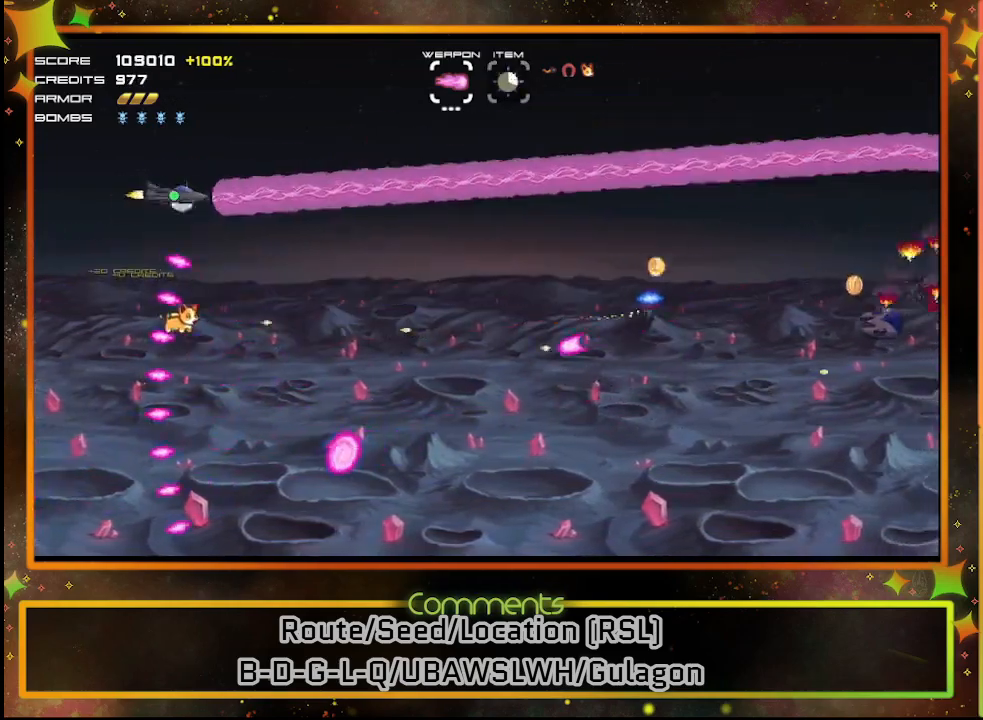
{"buttons": ["SQUARE"], "left_stick": "center", "events": [[300, "DPAD_DOWN", "down"], [483, "DPAD_DOWN", "up"]]}
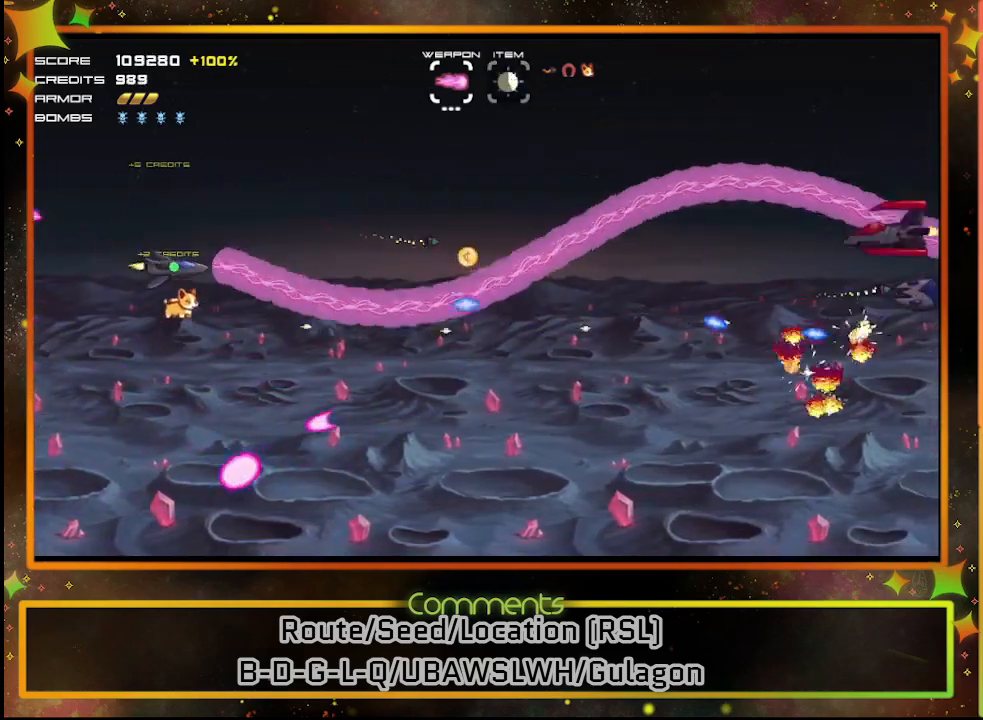
{"buttons": ["SQUARE"], "left_stick": "center", "events": []}
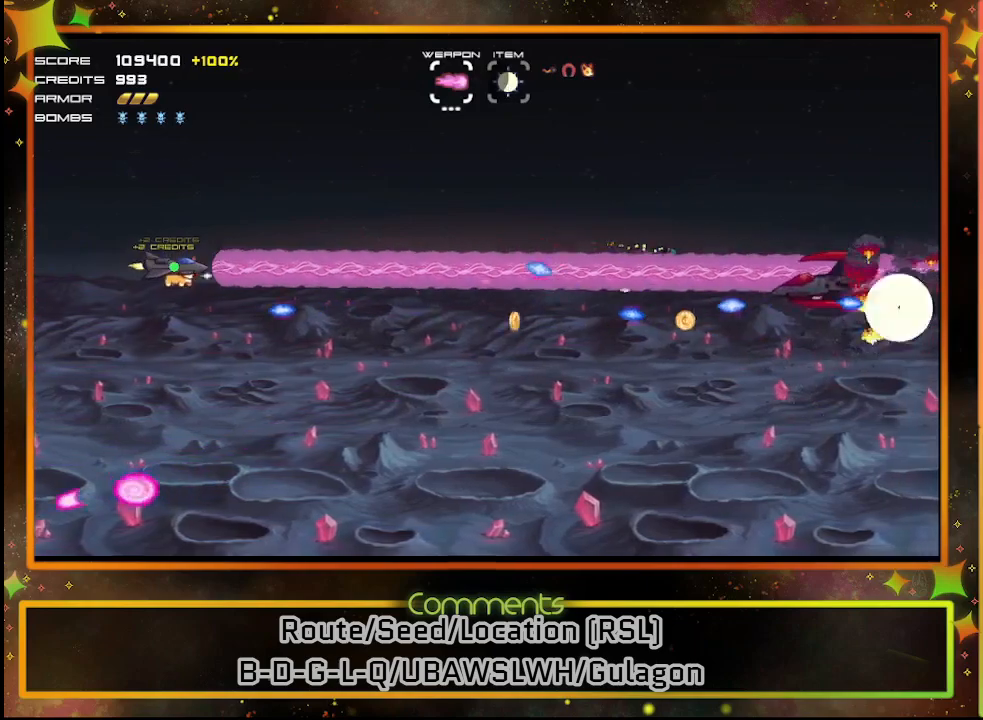
{"buttons": ["SQUARE", "DPAD_DOWN"], "left_stick": "center", "events": [[467, "DPAD_DOWN", "down"]]}
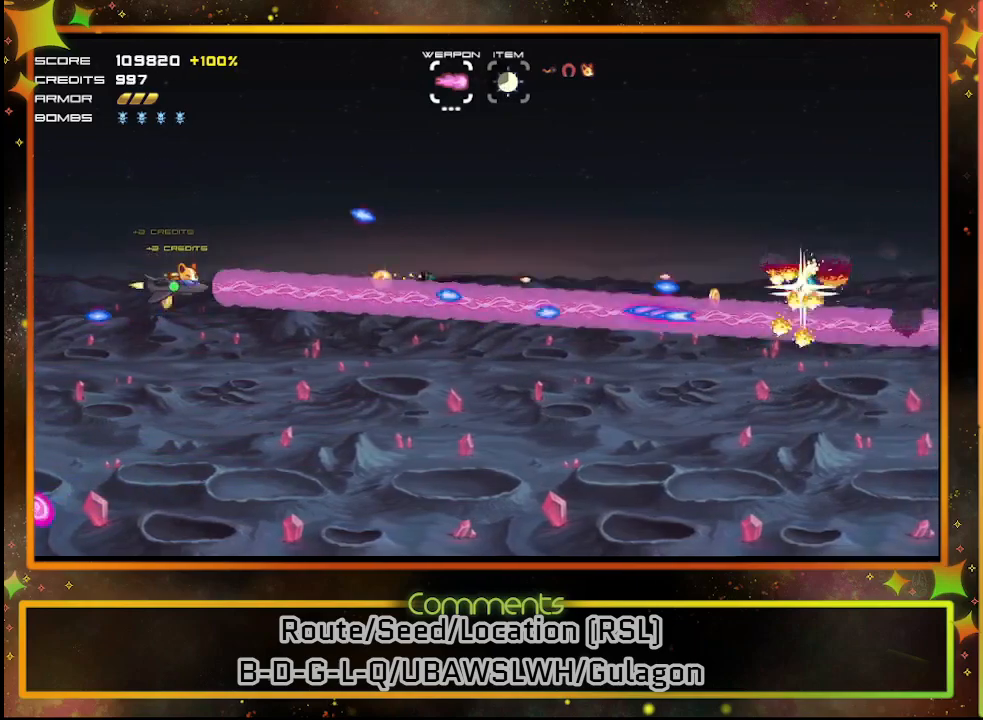
{"buttons": ["SQUARE"], "left_stick": "center", "events": [[300, "DPAD_DOWN", "up"]]}
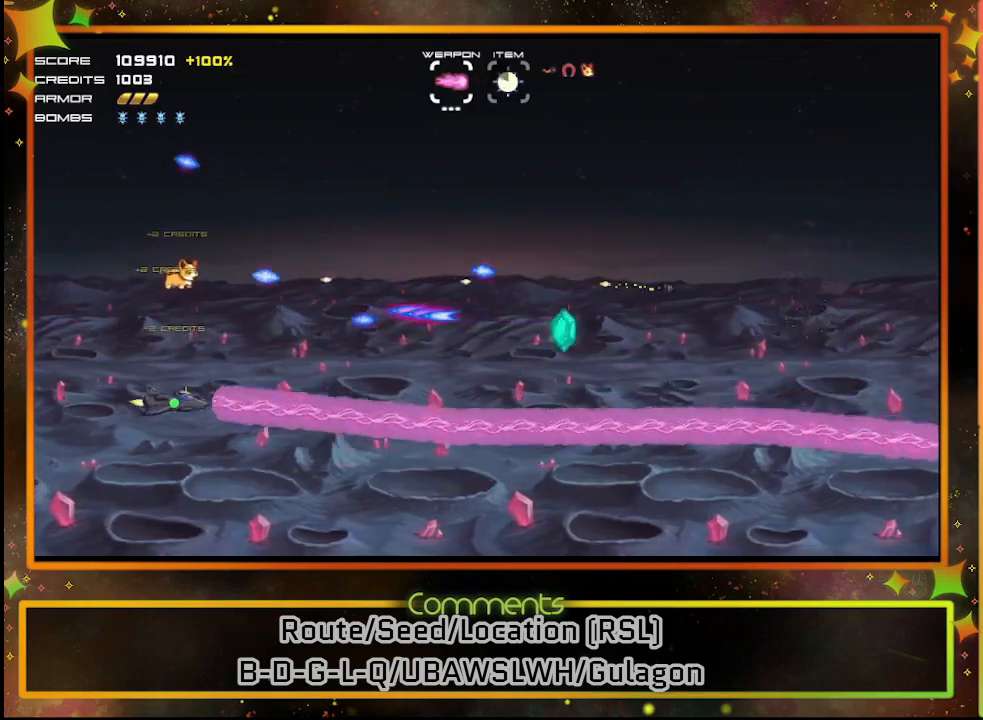
{"buttons": ["SQUARE"], "left_stick": "center", "events": [[17, "DPAD_DOWN", "down"], [183, "DPAD_DOWN", "up"]]}
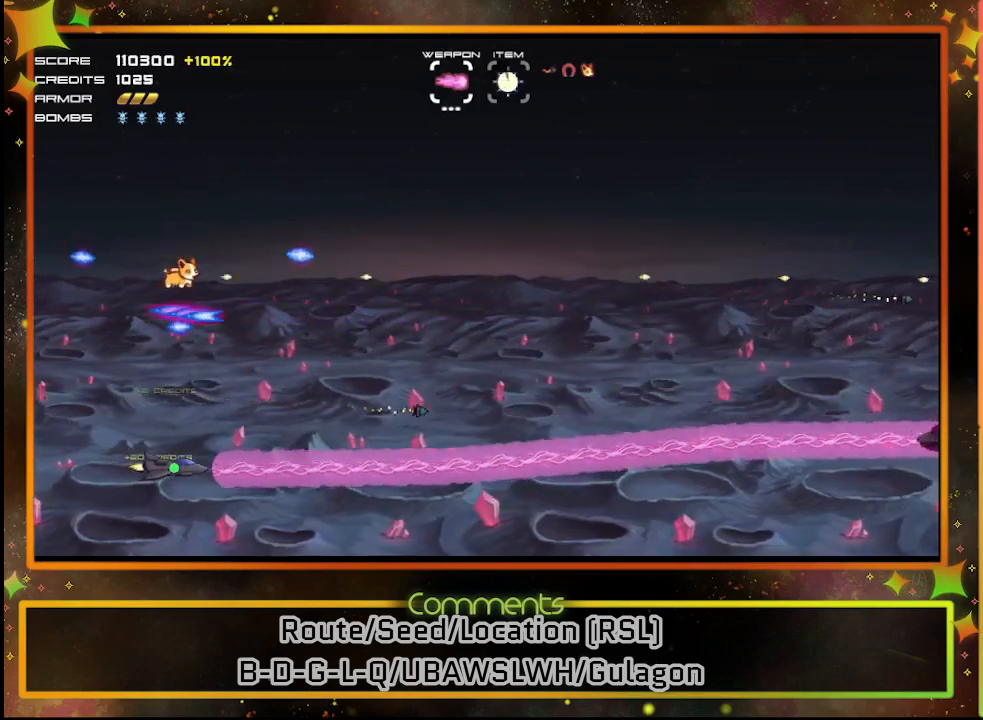
{"buttons": ["SQUARE"], "left_stick": "center", "events": [[117, "DPAD_RIGHT", "down"], [317, "DPAD_RIGHT", "up"]]}
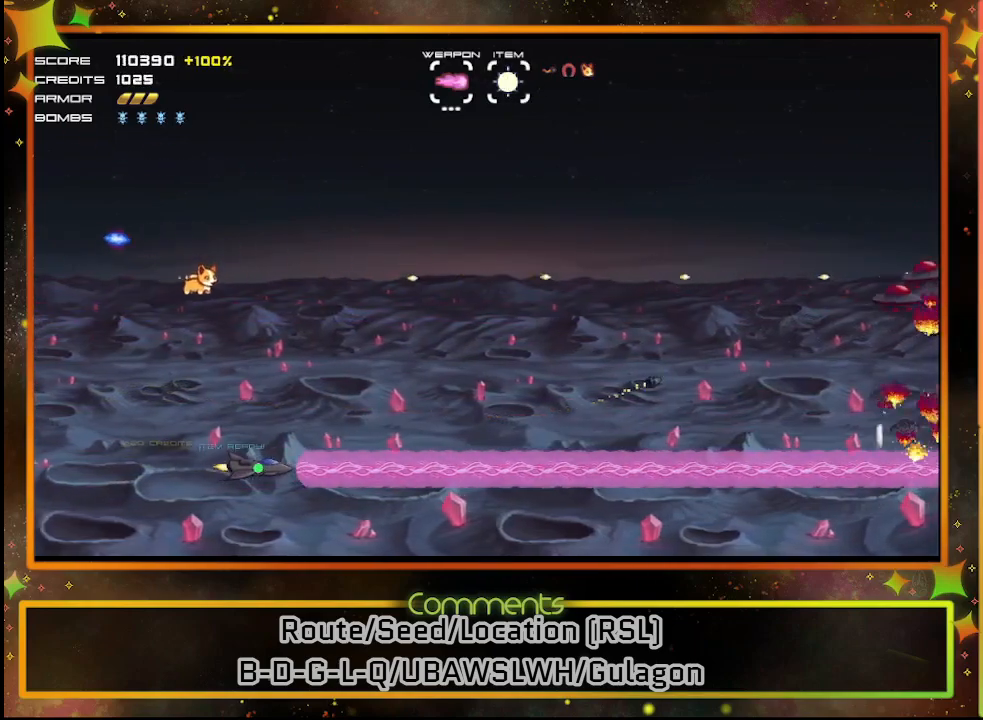
{"buttons": ["SQUARE"], "left_stick": "center", "events": [[150, "DPAD_UP", "down"], [417, "DPAD_UP", "up"]]}
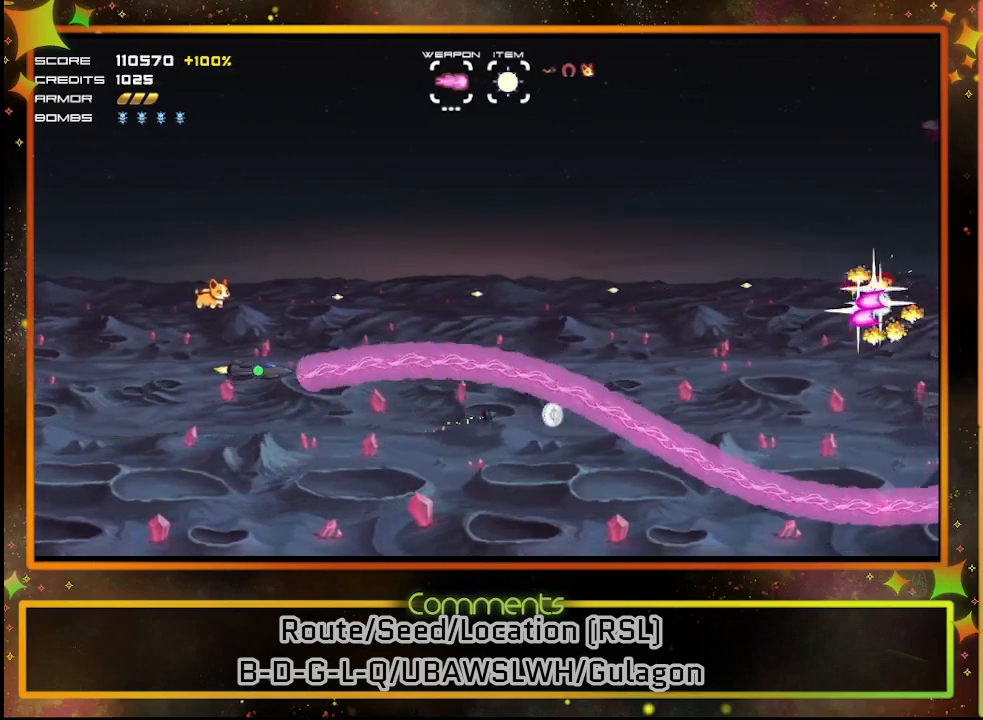
{"buttons": ["SQUARE", "DPAD_UP"], "left_stick": "center", "events": [[500, "DPAD_UP", "down"]]}
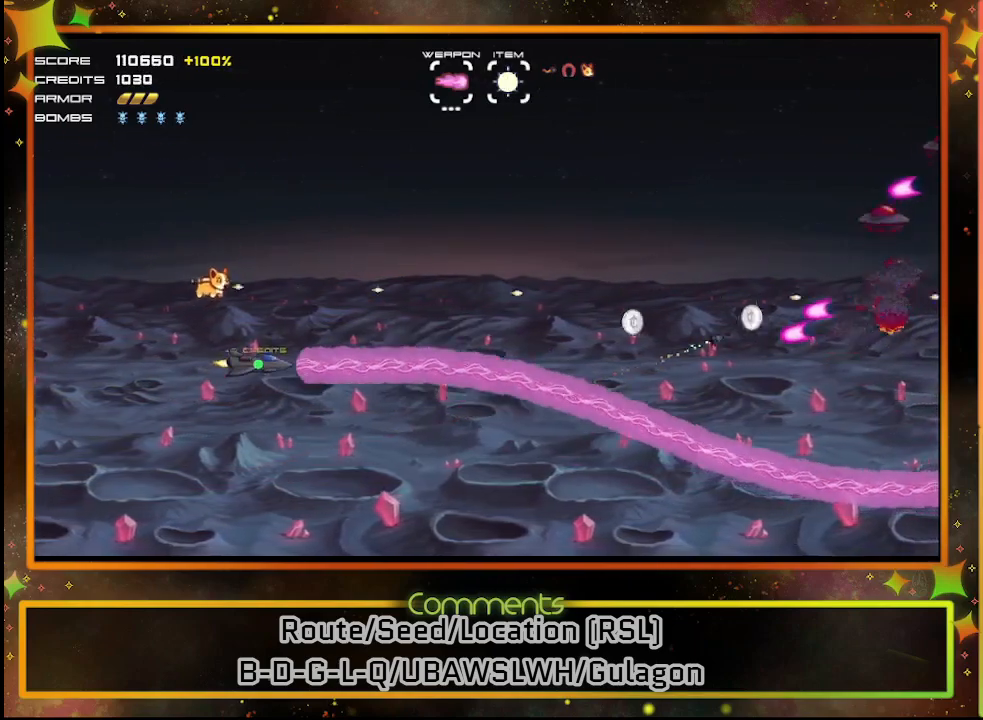
{"buttons": ["SQUARE"], "left_stick": "center", "events": [[183, "DPAD_UP", "up"]]}
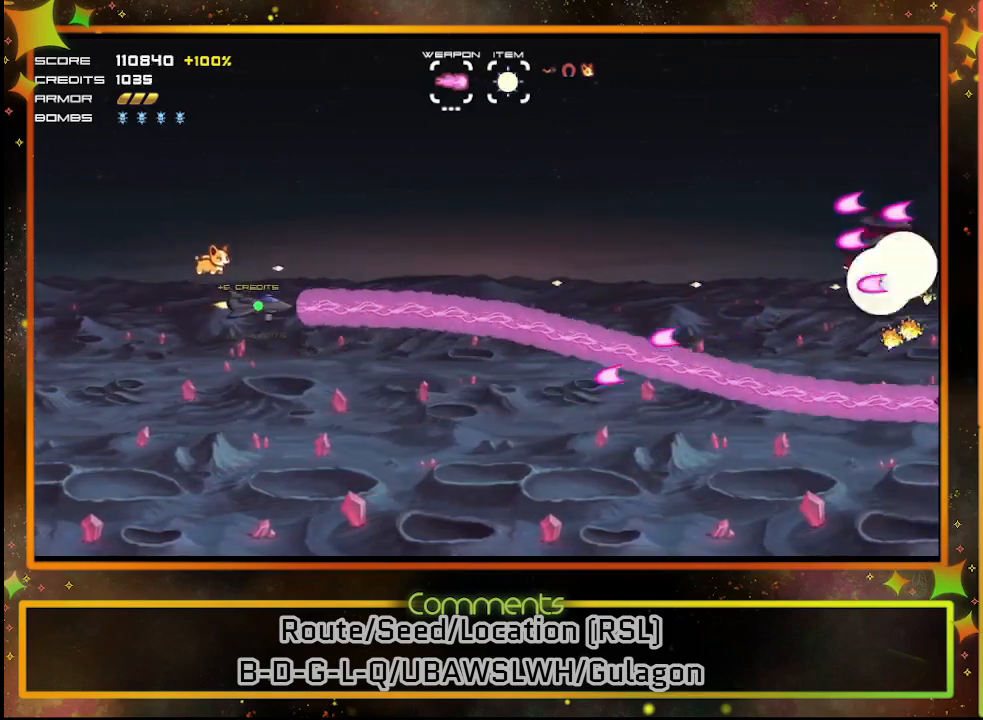
{"buttons": ["SQUARE"], "left_stick": "center", "events": [[117, "DPAD_UP", "down"], [317, "DPAD_UP", "up"]]}
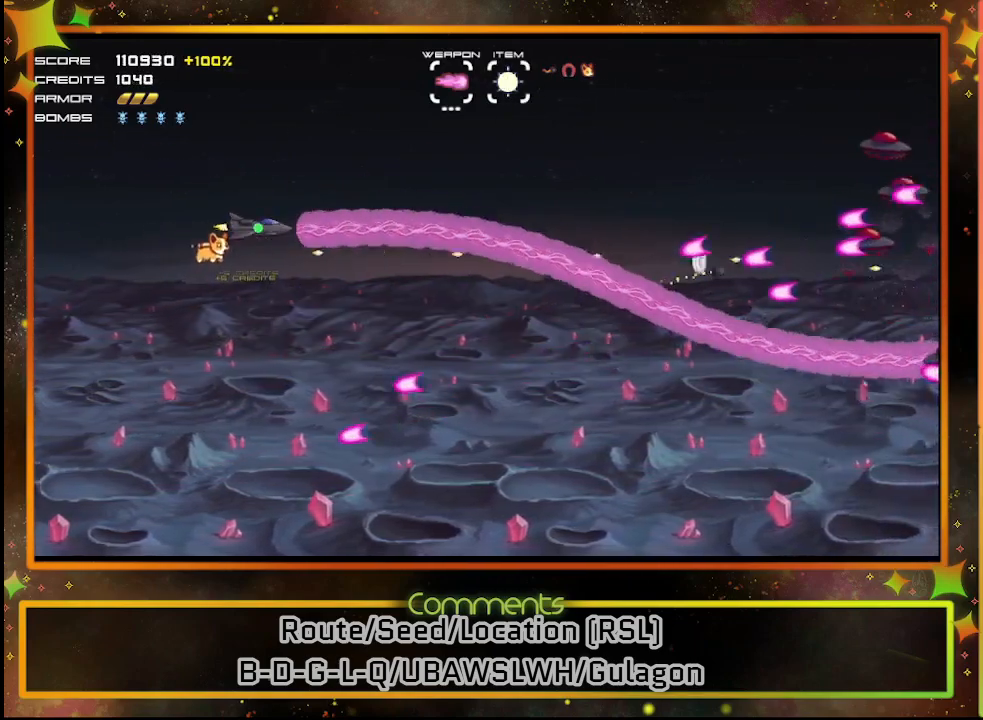
{"buttons": ["SQUARE"], "left_stick": "center", "events": [[333, "DPAD_UP", "down"], [483, "DPAD_UP", "up"]]}